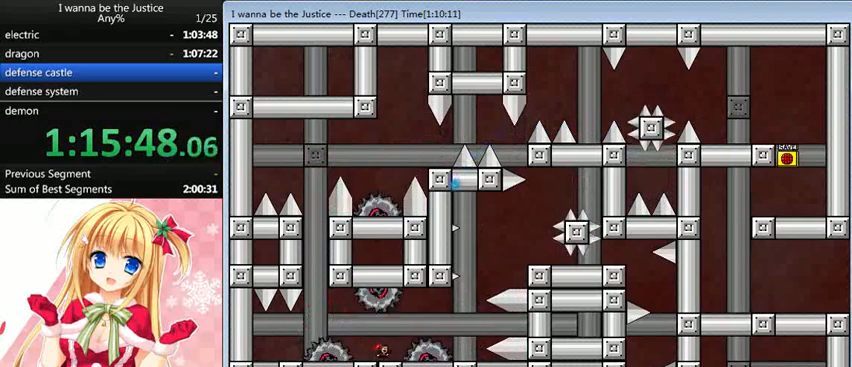
Gameplay with keyboard; each line is a JSON object with the keys held at the frame after it. "events" lists presses ("down") and releases ("up") of "0", "down", "left", "r", "right", "shift_l", "shift_r", "up" and "z" between this image and that frame as [ms after this image, input, new state], when the widget could be followed in between. No other keys are recorded. Mouse input is not recorded.
{"keys": ["right"], "events": [[80, "right", "up"], [240, "right", "down"], [240, "shift_l", "down"], [280, "shift_l", "up"]]}
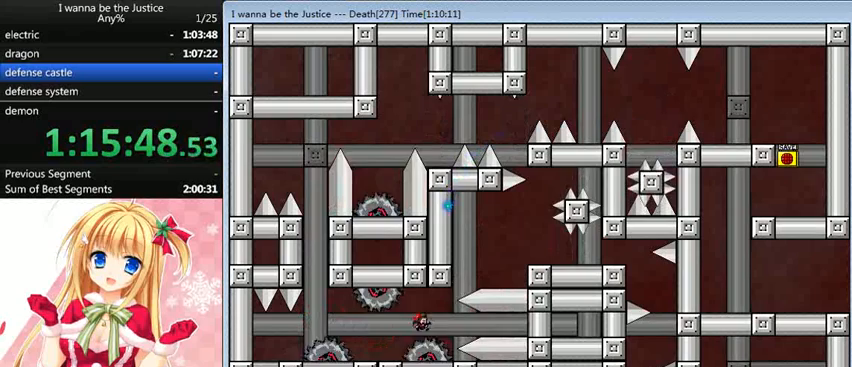
{"keys": [], "events": [[40, "shift_l", "down"], [80, "shift_l", "up"], [160, "right", "up"], [240, "right", "down"], [440, "right", "up"]]}
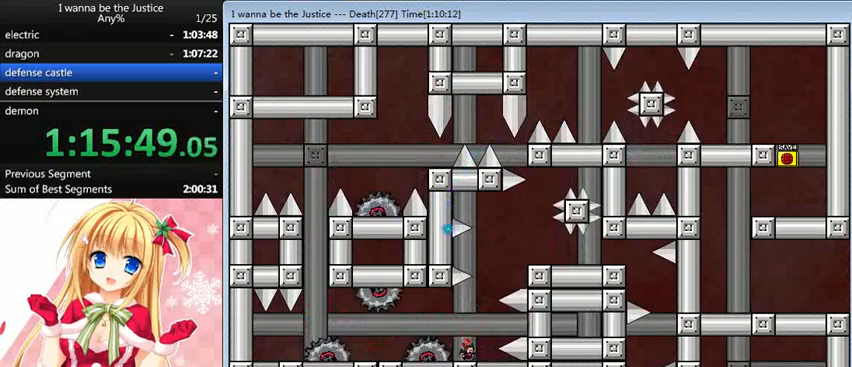
{"keys": ["right", "shift_l"], "events": [[440, "right", "down"], [440, "shift_l", "down"]]}
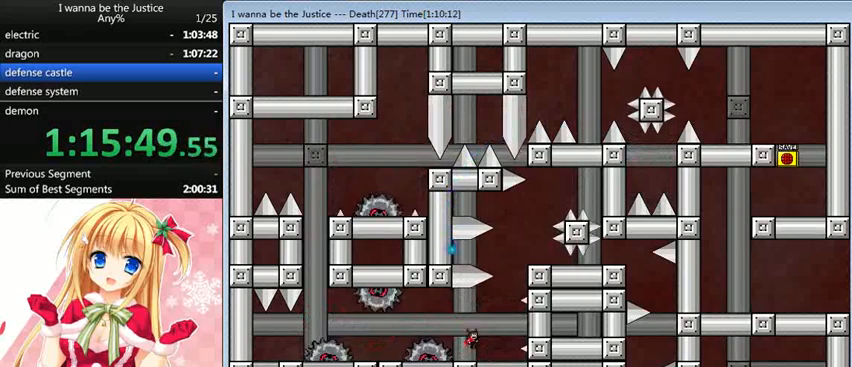
{"keys": ["right", "shift_l"], "events": [[40, "right", "up"], [320, "right", "down"], [320, "shift_l", "up"], [360, "shift_l", "down"]]}
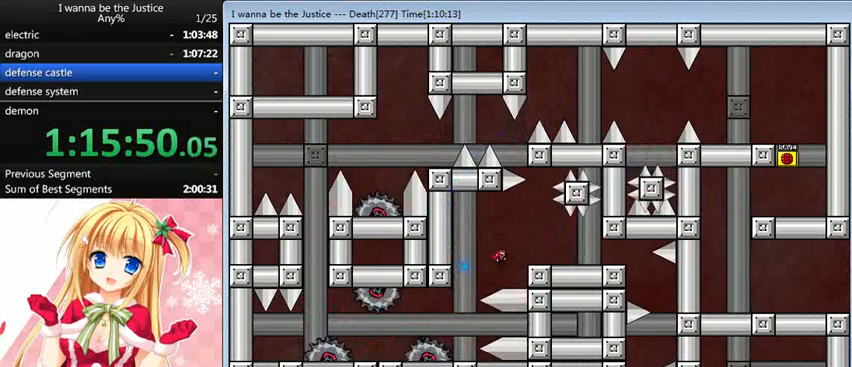
{"keys": [], "events": [[200, "shift_l", "up"], [280, "right", "up"]]}
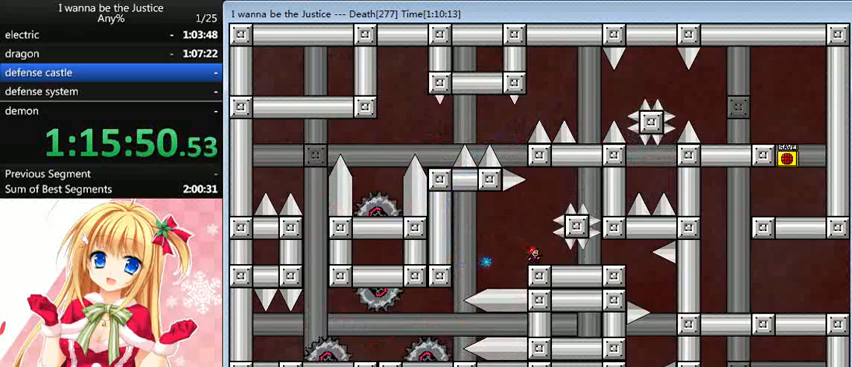
{"keys": ["right"], "events": [[440, "right", "down"]]}
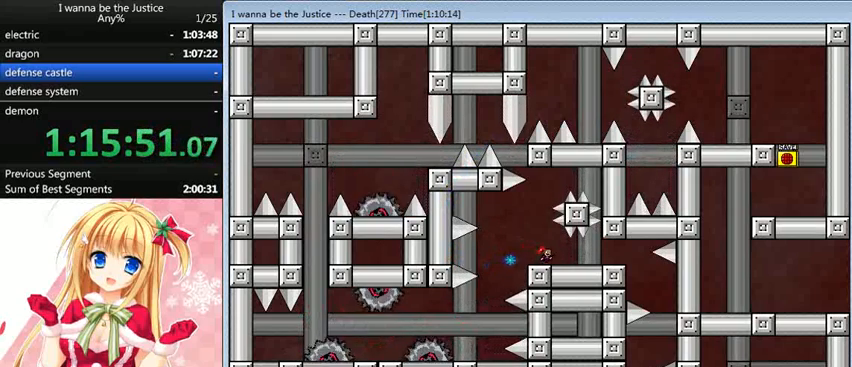
{"keys": ["right"], "events": []}
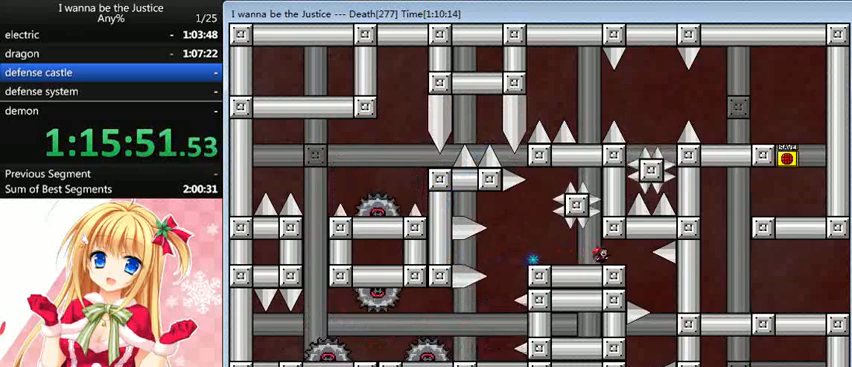
{"keys": ["right"], "events": []}
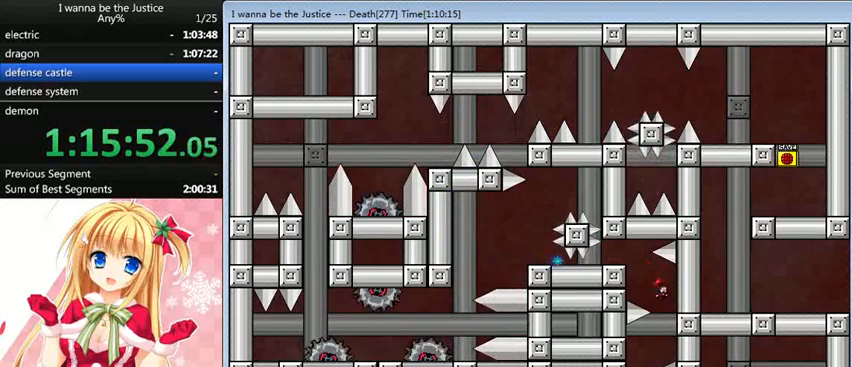
{"keys": ["left"], "events": [[40, "right", "up"], [440, "left", "down"]]}
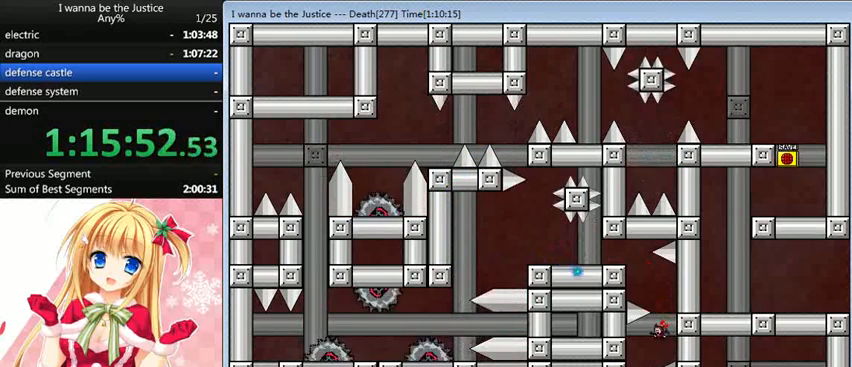
{"keys": ["left"], "events": []}
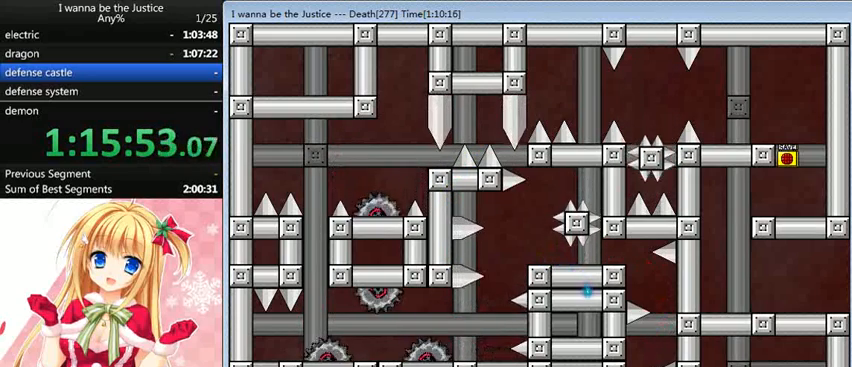
{"keys": ["left"], "events": []}
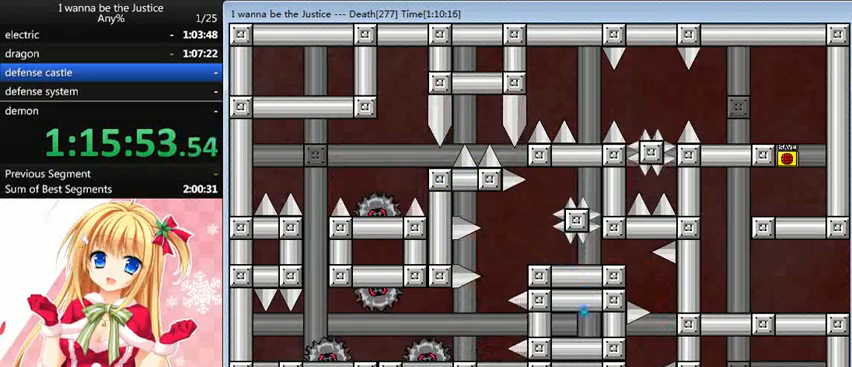
{"keys": ["right"], "events": [[480, "left", "up"], [480, "right", "down"]]}
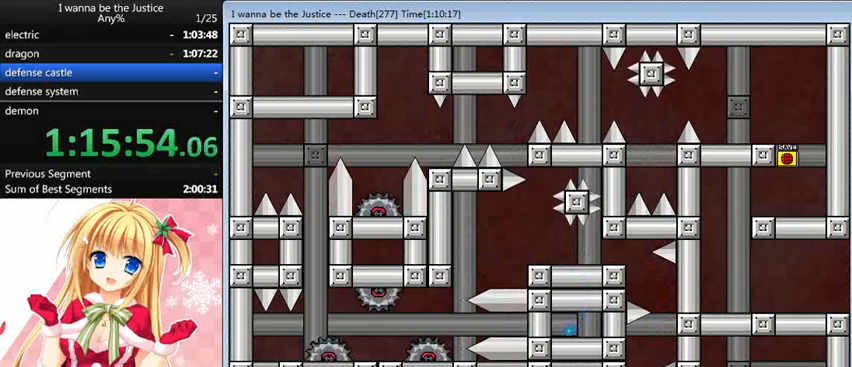
{"keys": ["right"], "events": []}
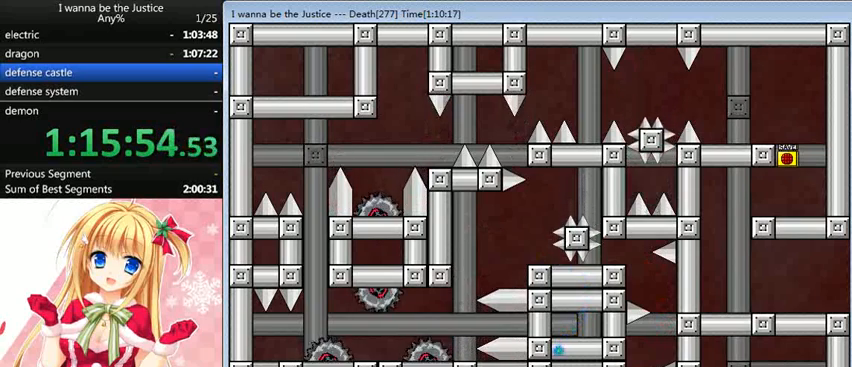
{"keys": ["right"], "events": []}
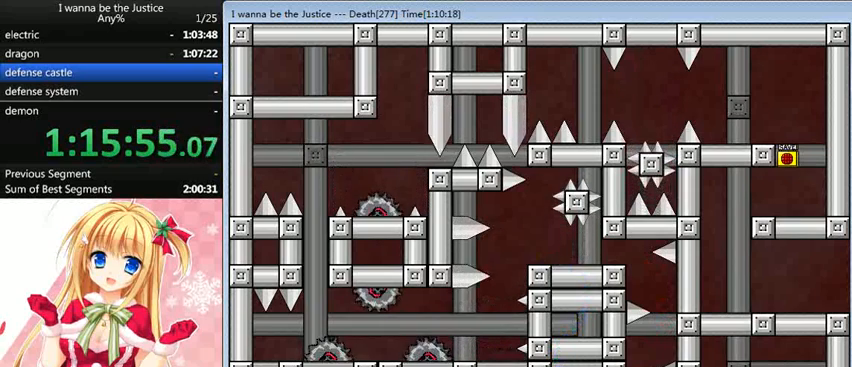
{"keys": ["right"], "events": []}
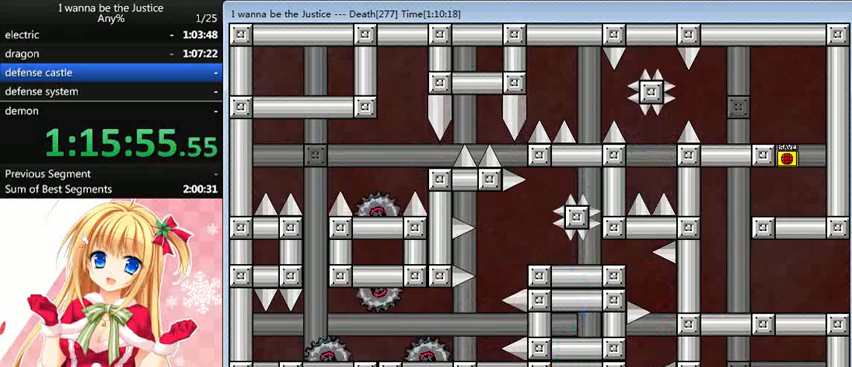
{"keys": ["right"], "events": []}
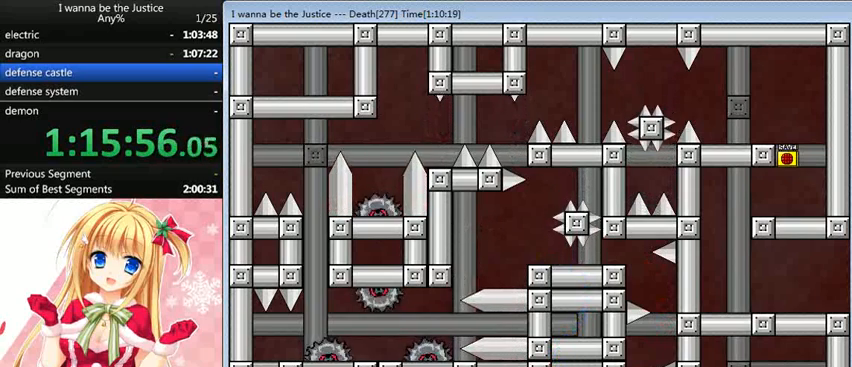
{"keys": ["right"], "events": []}
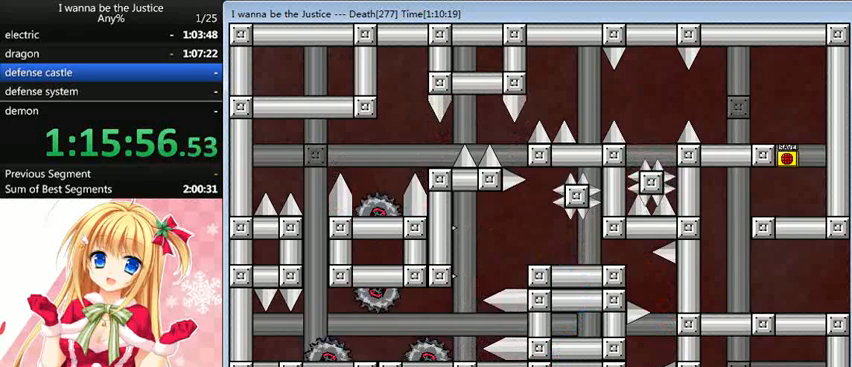
{"keys": ["right"], "events": []}
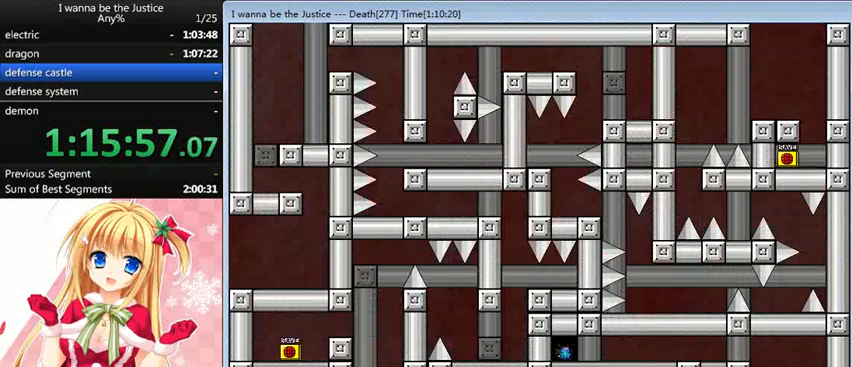
{"keys": ["right"], "events": []}
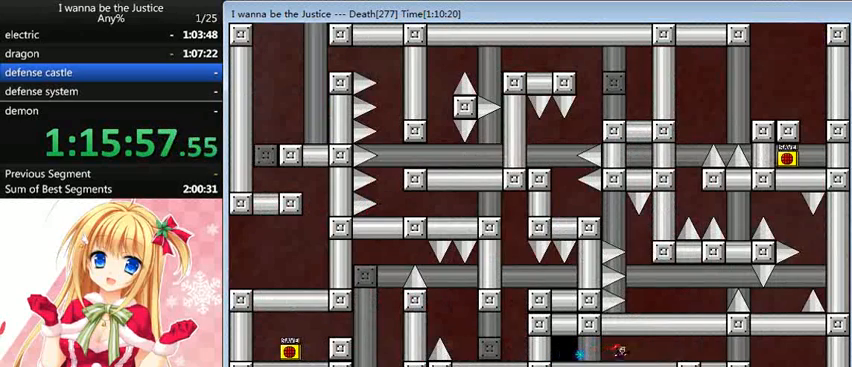
{"keys": ["right"], "events": []}
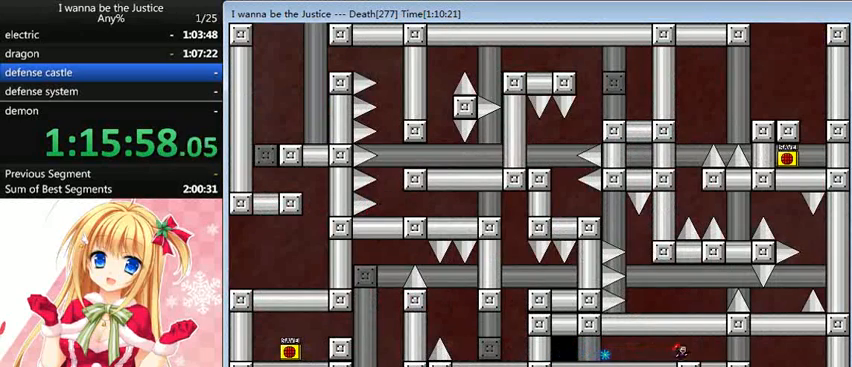
{"keys": ["right"], "events": []}
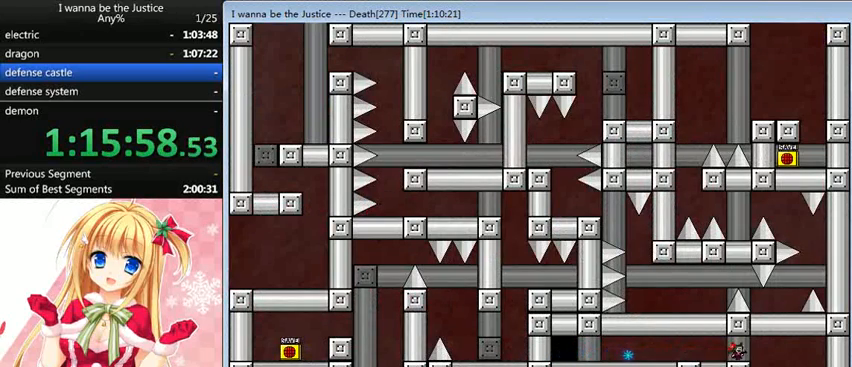
{"keys": ["right"], "events": []}
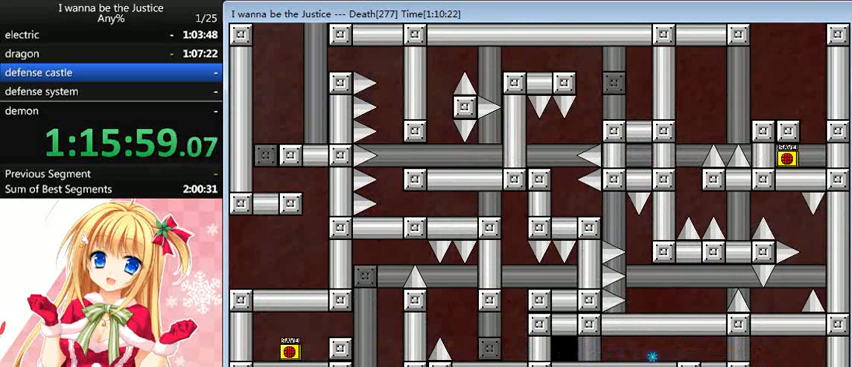
{"keys": [], "events": [[160, "shift_l", "down"], [200, "left", "down"], [200, "right", "up"], [240, "left", "up"], [320, "shift_l", "up"], [320, "z", "down"], [440, "z", "up"]]}
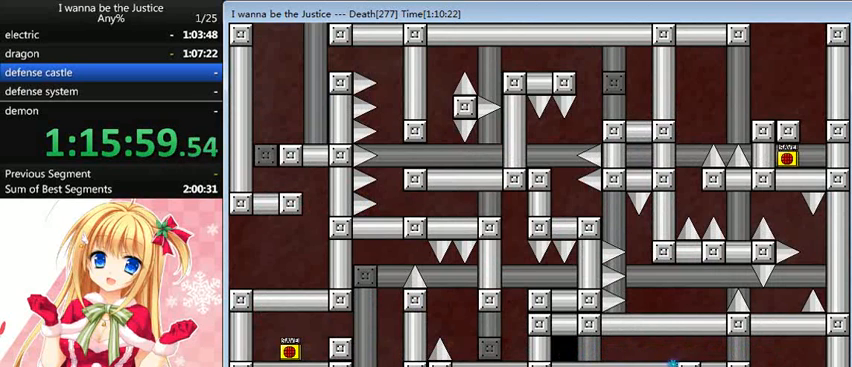
{"keys": ["right"], "events": [[400, "right", "down"]]}
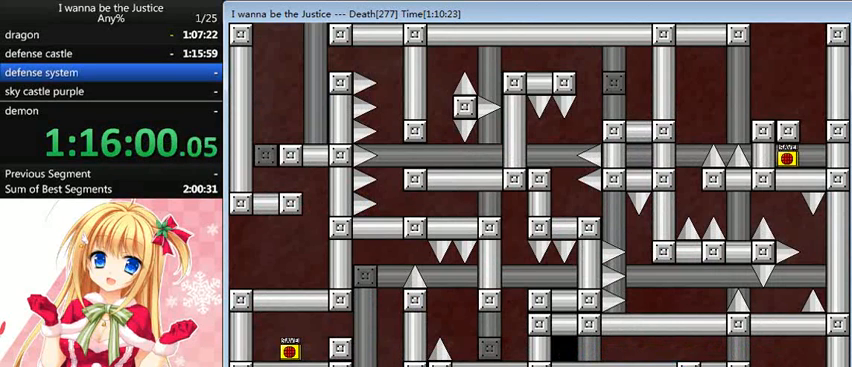
{"keys": ["right"], "events": []}
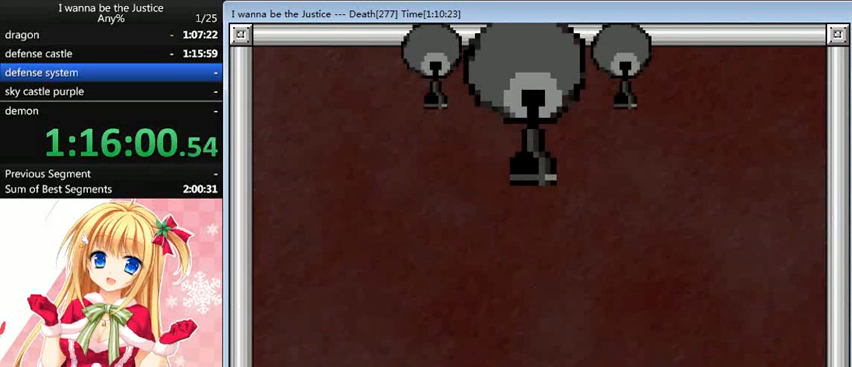
{"keys": ["right"], "events": []}
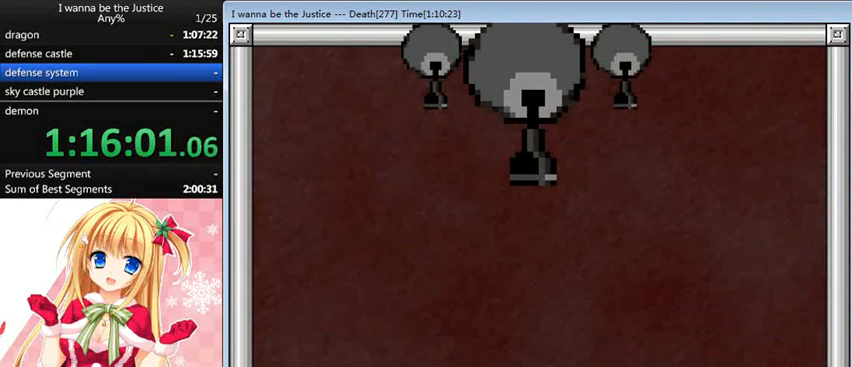
{"keys": ["right"], "events": []}
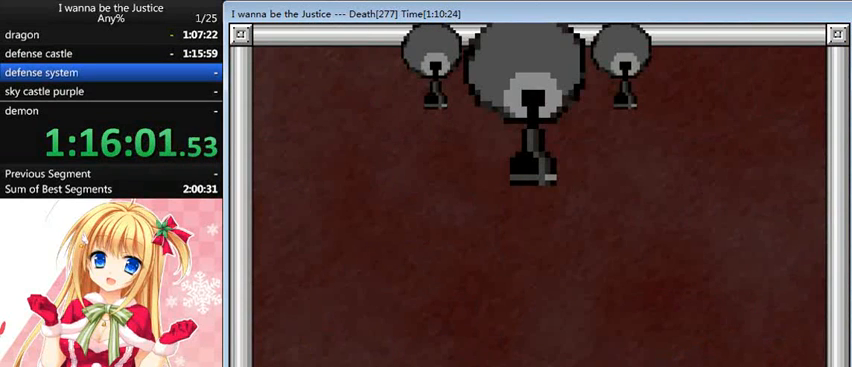
{"keys": ["right"], "events": []}
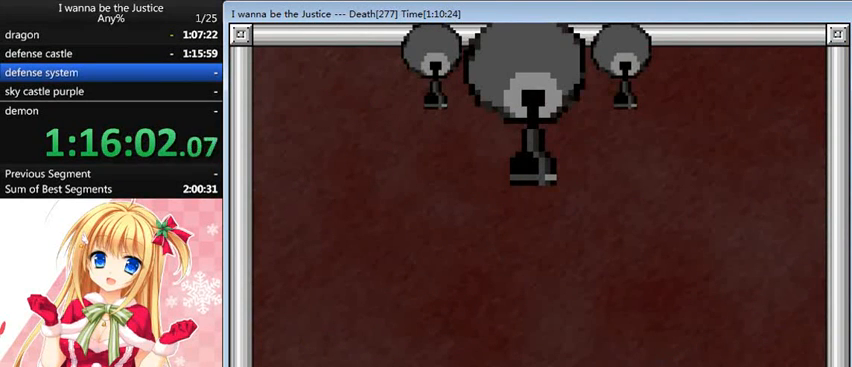
{"keys": ["right"], "events": []}